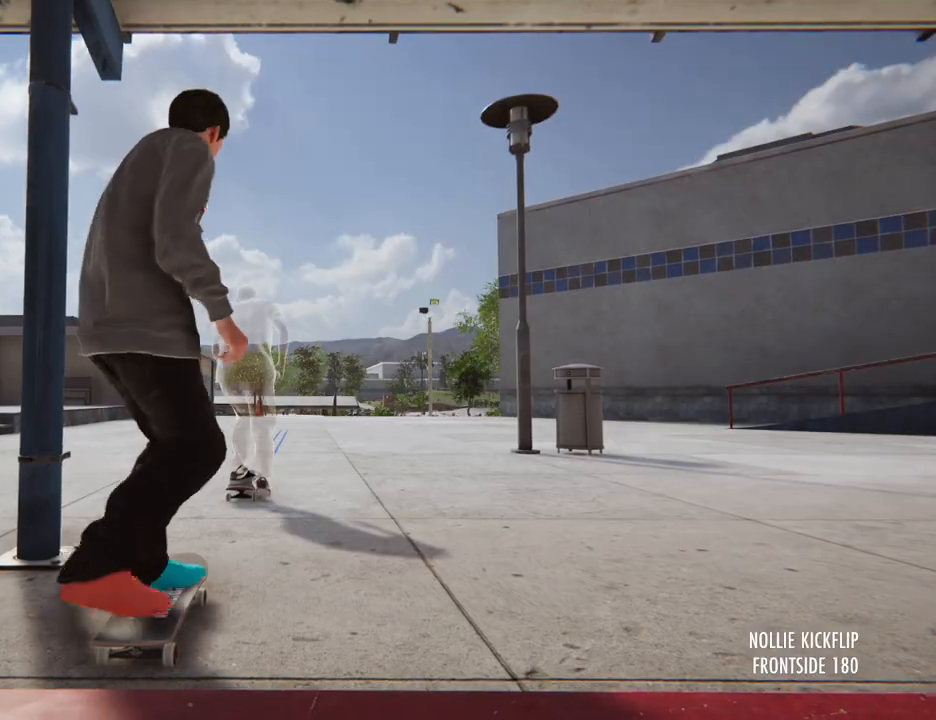
Gameplay with a controller (Xbox layout); each line is a JSON object with the inputs held at the frame after it (dt_ms = milliseconds from this image to that frame). "button_events" lists button changes between this image and that frame as [ms after this image, input, new state], when the widget could be followed in between (sticks are given only as held states). Not read: DPAD_UP L3 R3.
{"dt_ms": 500, "buttons": ["A"], "left_stick": "center", "right_stick": "center", "button_events": []}
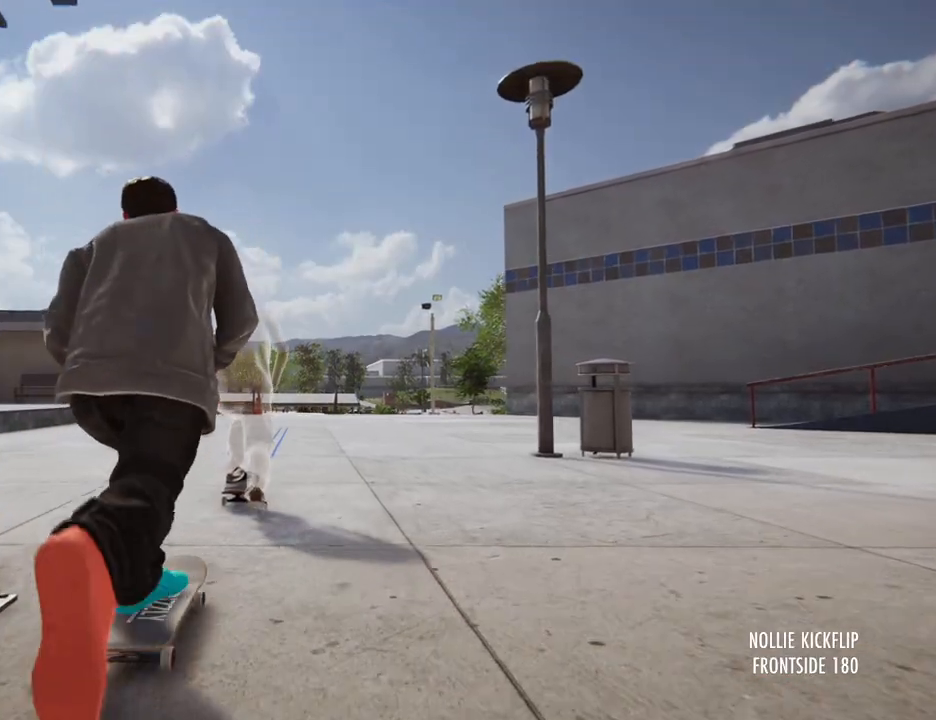
{"dt_ms": 500, "buttons": ["A"], "left_stick": "center", "right_stick": "center"}
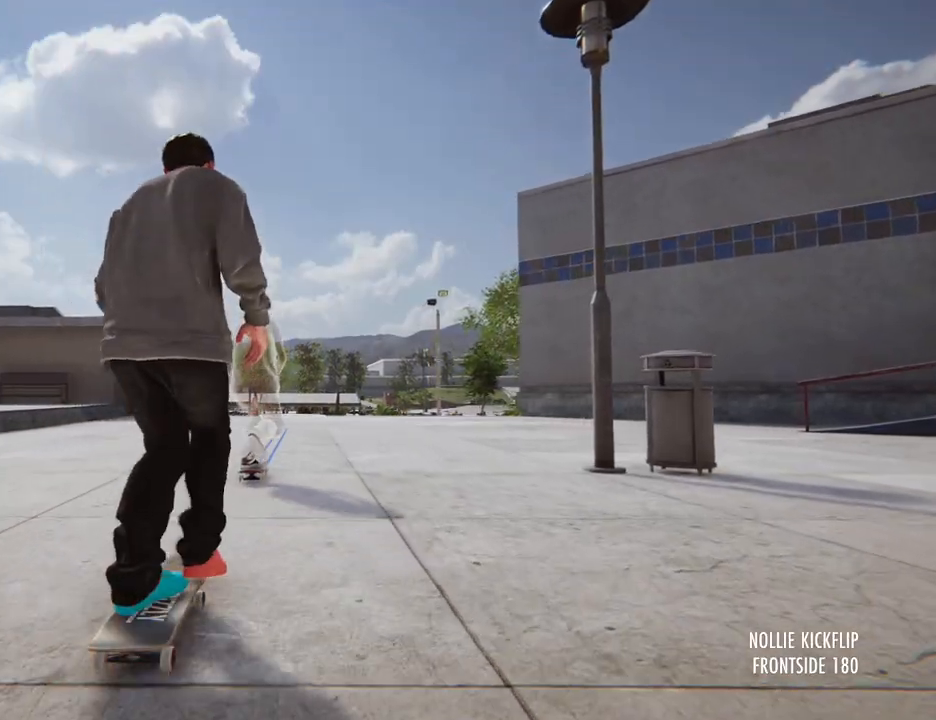
{"dt_ms": 500, "buttons": ["A"], "left_stick": "center", "right_stick": "center", "button_events": []}
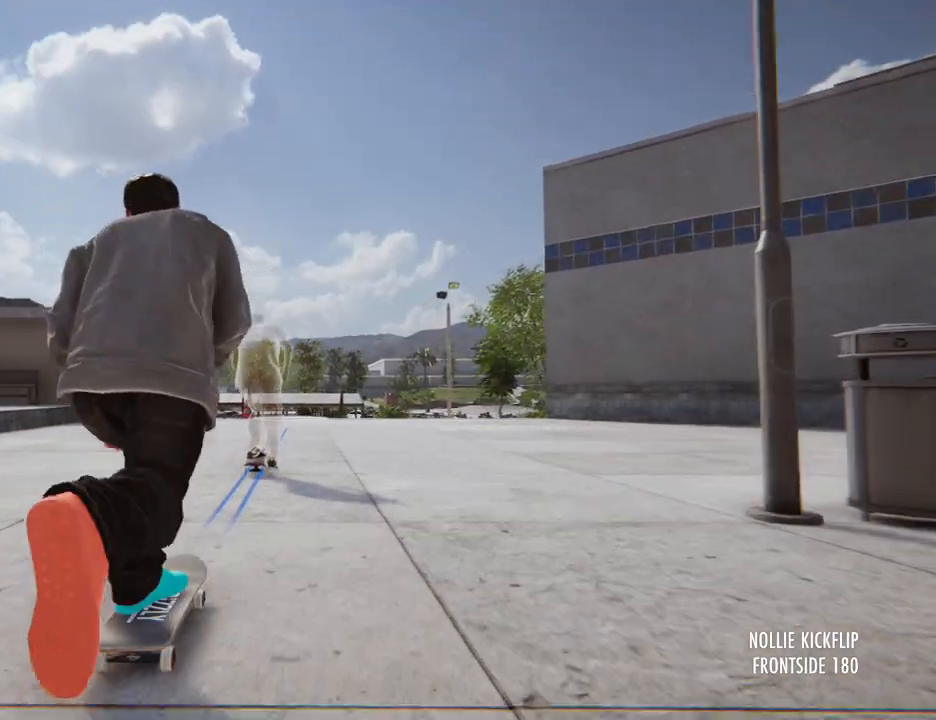
{"dt_ms": 500, "buttons": ["A"], "left_stick": "center", "right_stick": "center", "button_events": []}
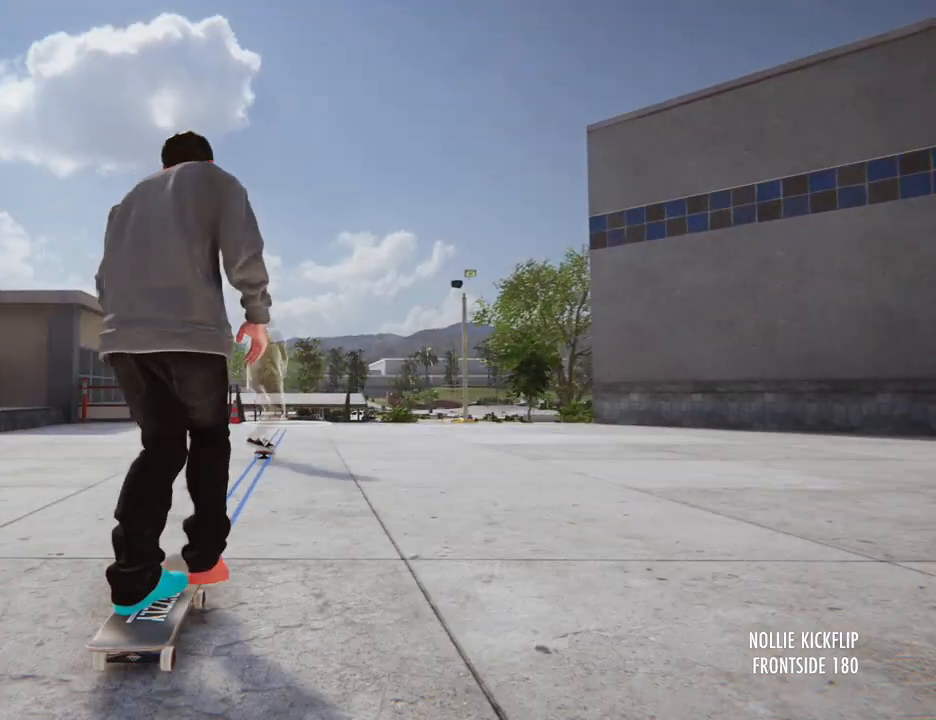
{"dt_ms": 500, "buttons": [], "left_stick": "center", "right_stick": "center", "button_events": [[350, "A", "up"]]}
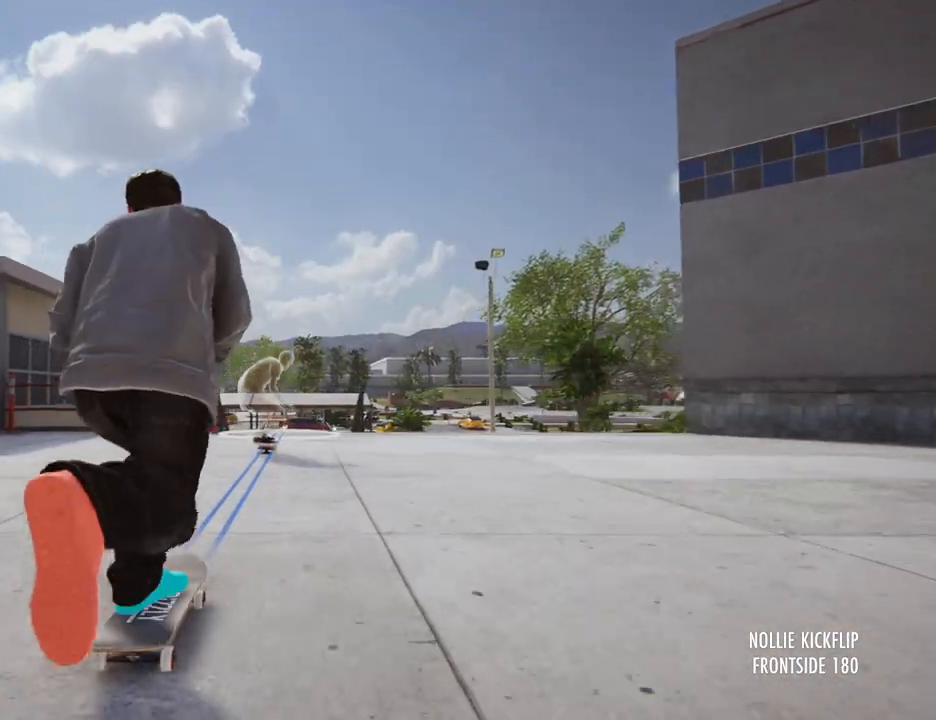
{"dt_ms": 500, "buttons": [], "left_stick": "down", "right_stick": "center", "button_events": []}
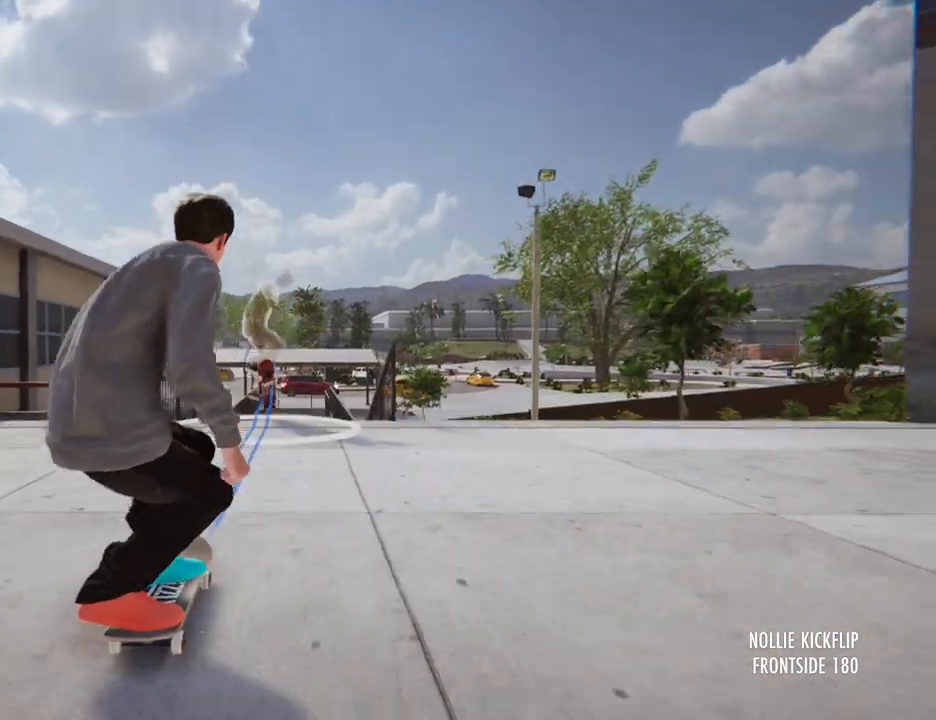
{"dt_ms": 500, "buttons": [], "left_stick": "center", "right_stick": "left", "button_events": []}
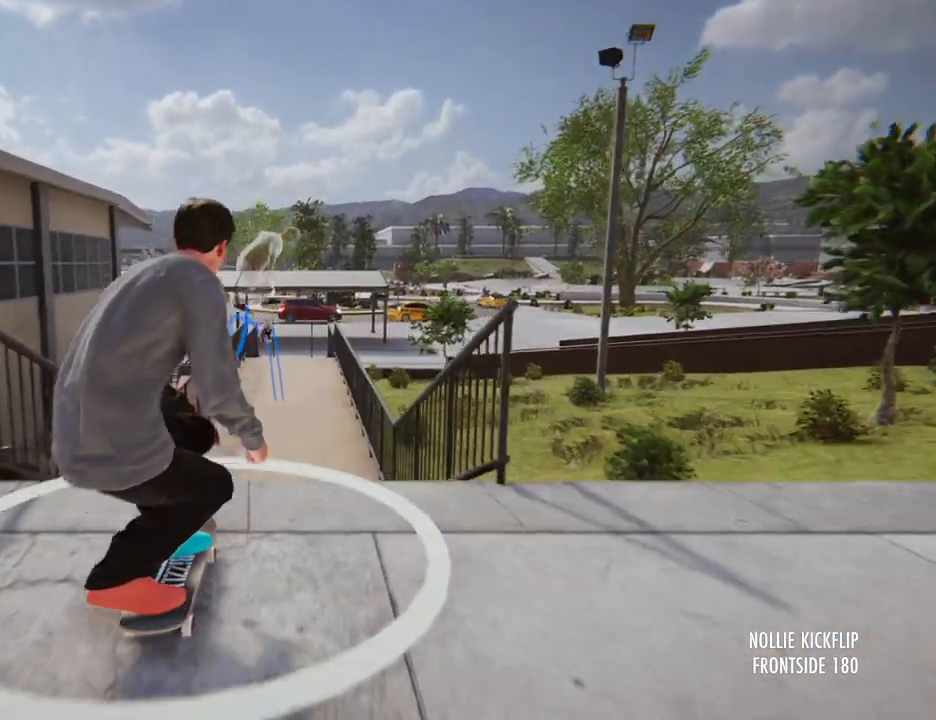
{"dt_ms": 1000, "buttons": ["A"], "left_stick": "center", "right_stick": "center"}
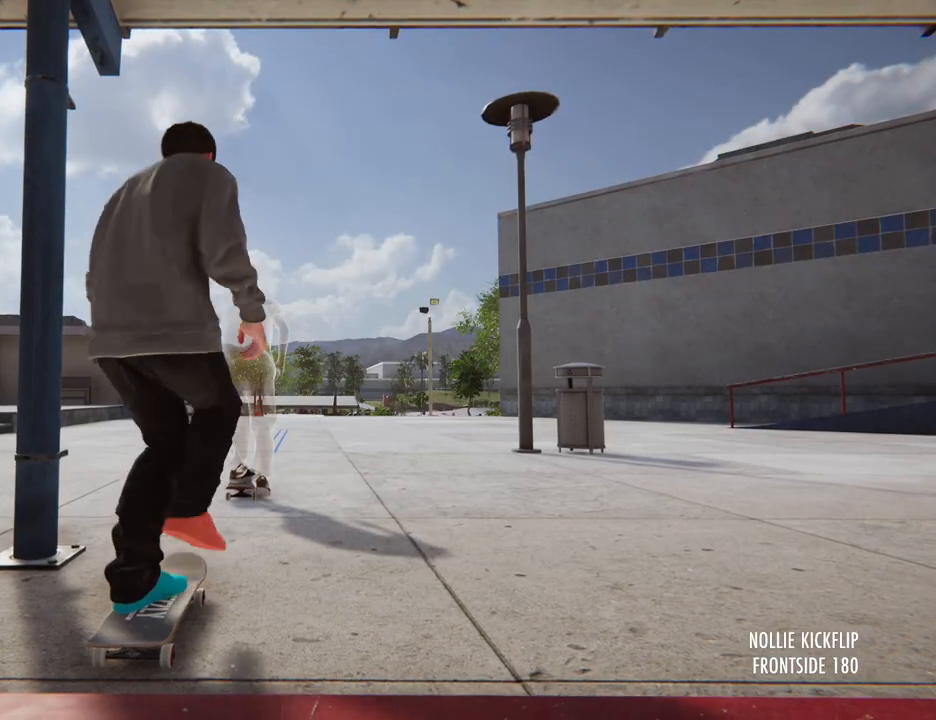
{"dt_ms": 1000, "buttons": ["A"], "left_stick": "center", "right_stick": "center"}
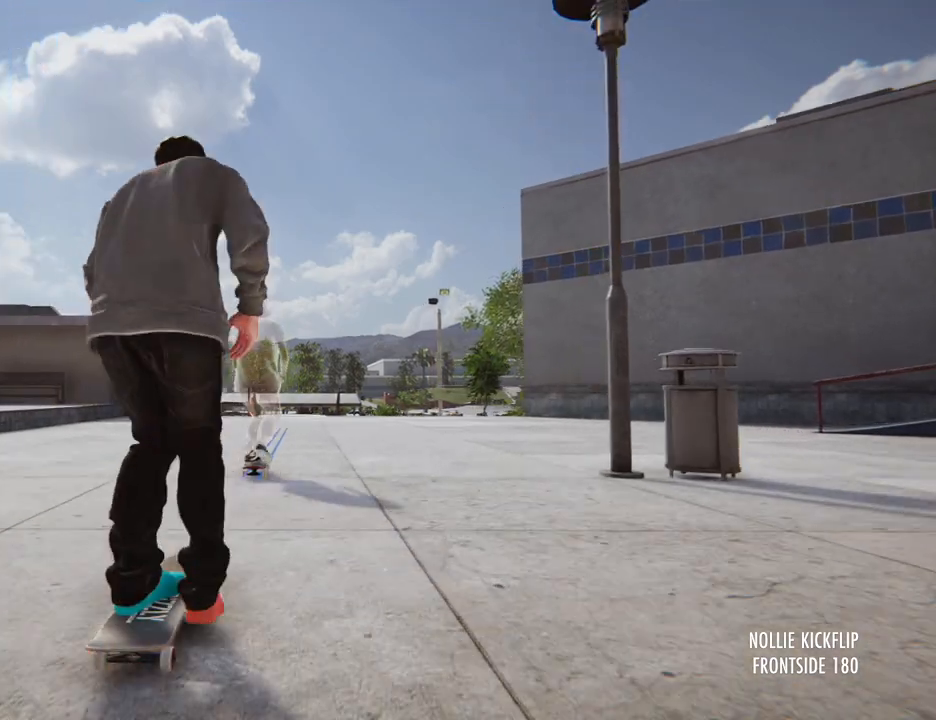
{"dt_ms": 500, "buttons": ["A"], "left_stick": "center", "right_stick": "center", "button_events": []}
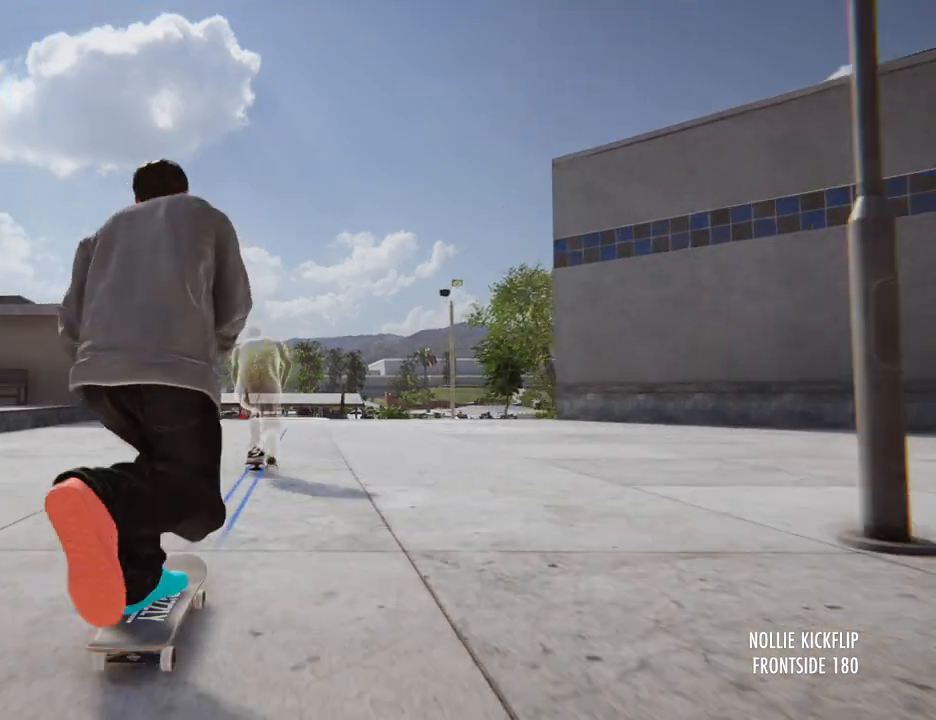
{"dt_ms": 500, "buttons": ["A"], "left_stick": "center", "right_stick": "center", "button_events": []}
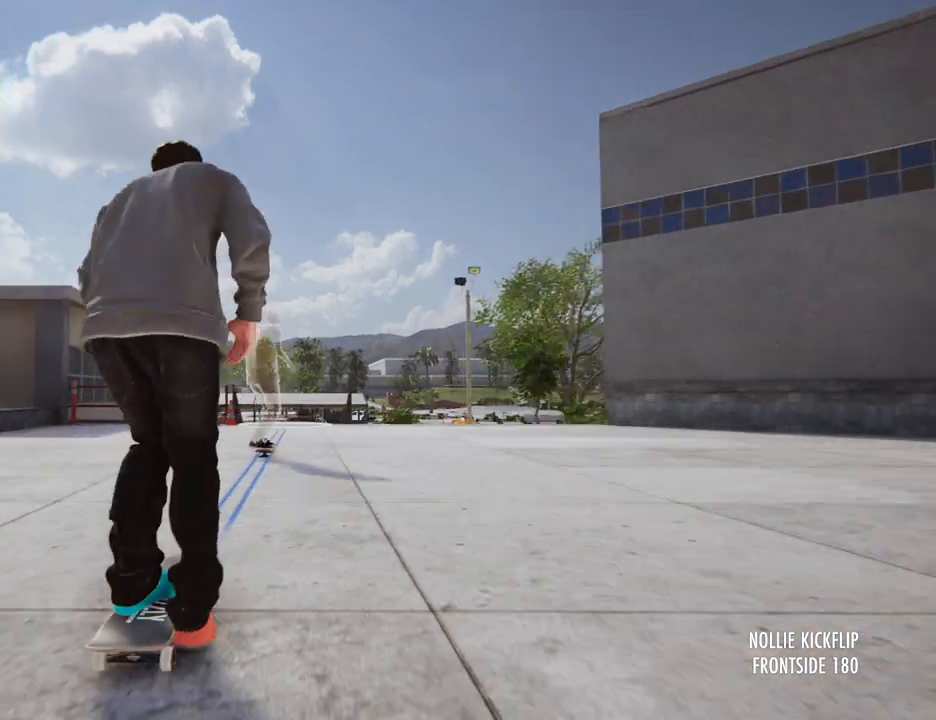
{"dt_ms": 500, "buttons": [], "left_stick": "center", "right_stick": "center", "button_events": [[333, "A", "up"]]}
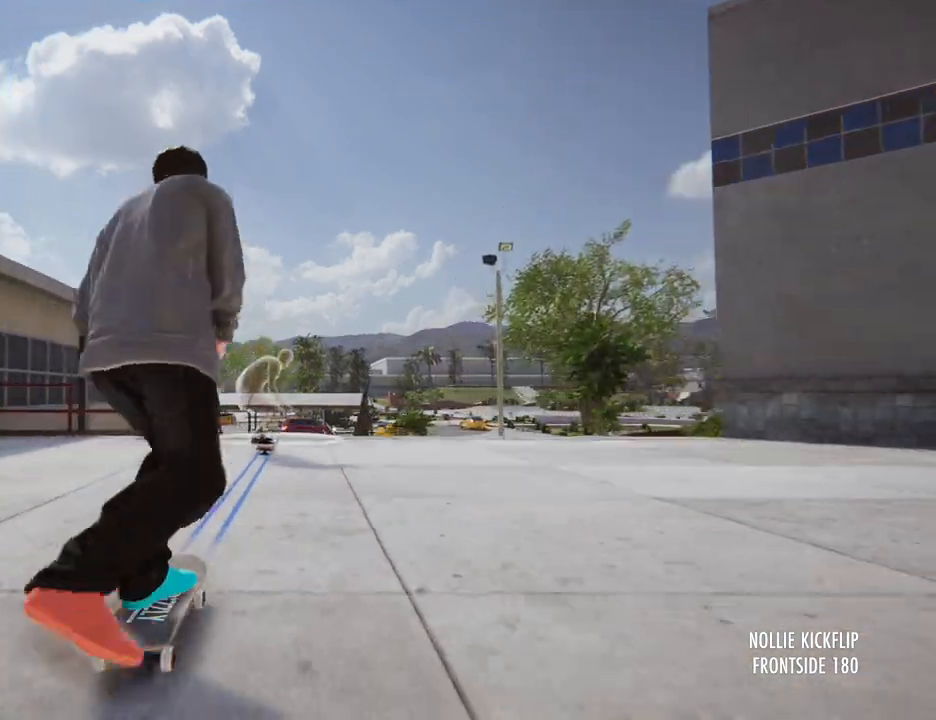
{"dt_ms": 500, "buttons": [], "left_stick": "center", "right_stick": "center", "button_events": []}